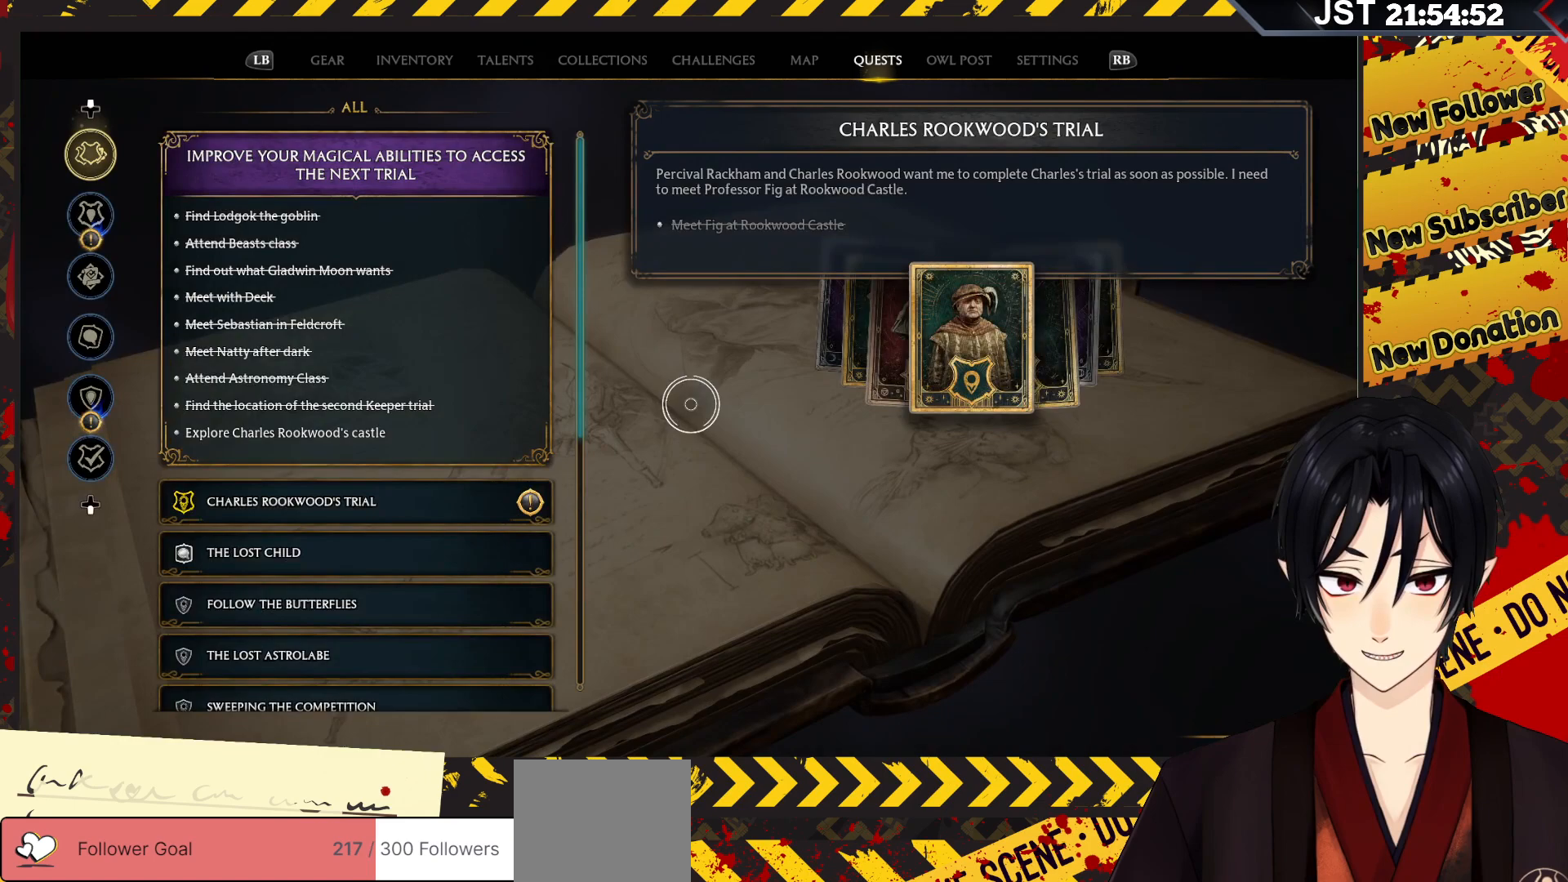
Gameplay with a controller (Xbox layout); each line is a JSON object with the inputs held at the frame after it. "events" lists button and stick changes between this image and that frame as [ms after this image, input, new state], when the widget could be followed in between.
{"buttons": [], "left_stick": "down-left", "right_stick": "center", "events": [[217, "left_stick", "down-left"]]}
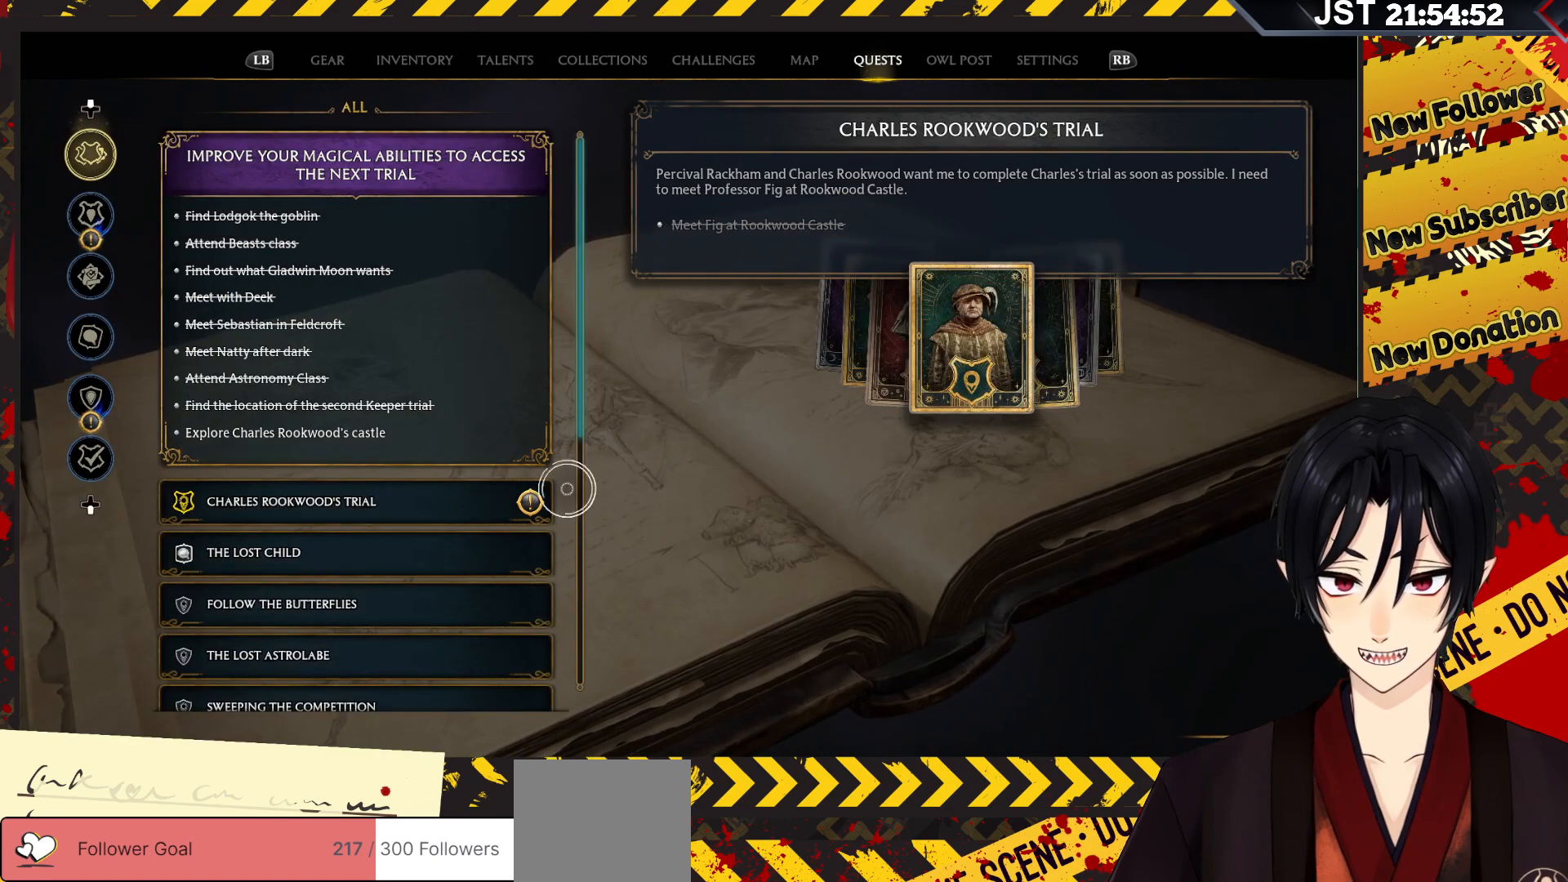
{"buttons": ["A"], "left_stick": "center", "right_stick": "center", "events": [[200, "left_stick", "center"], [500, "A", "down"]]}
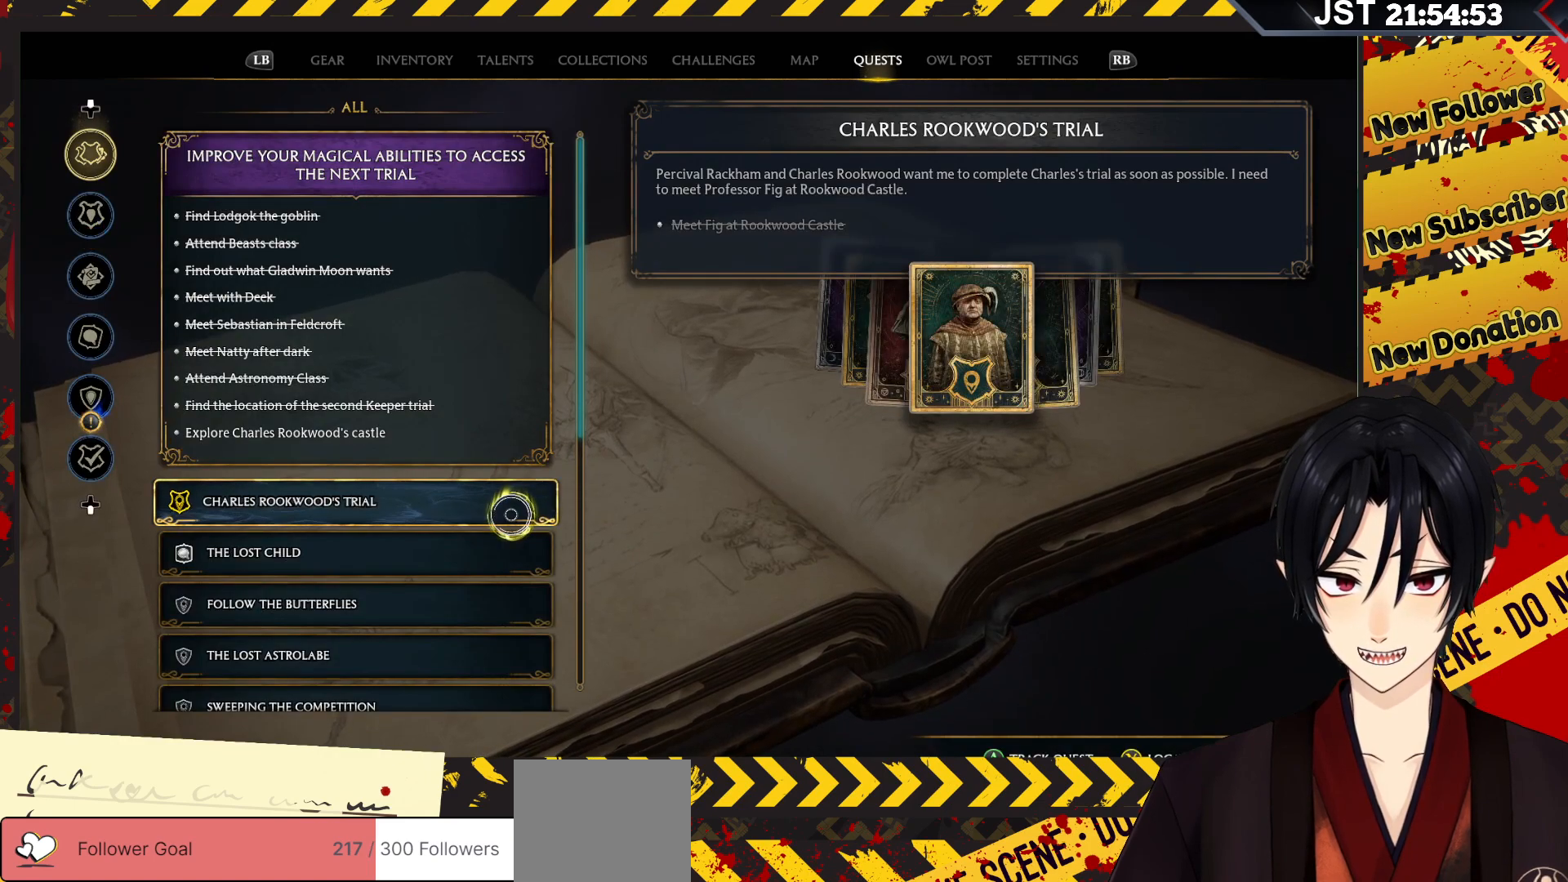
{"buttons": [], "left_stick": "center", "right_stick": "center", "events": [[133, "A", "up"]]}
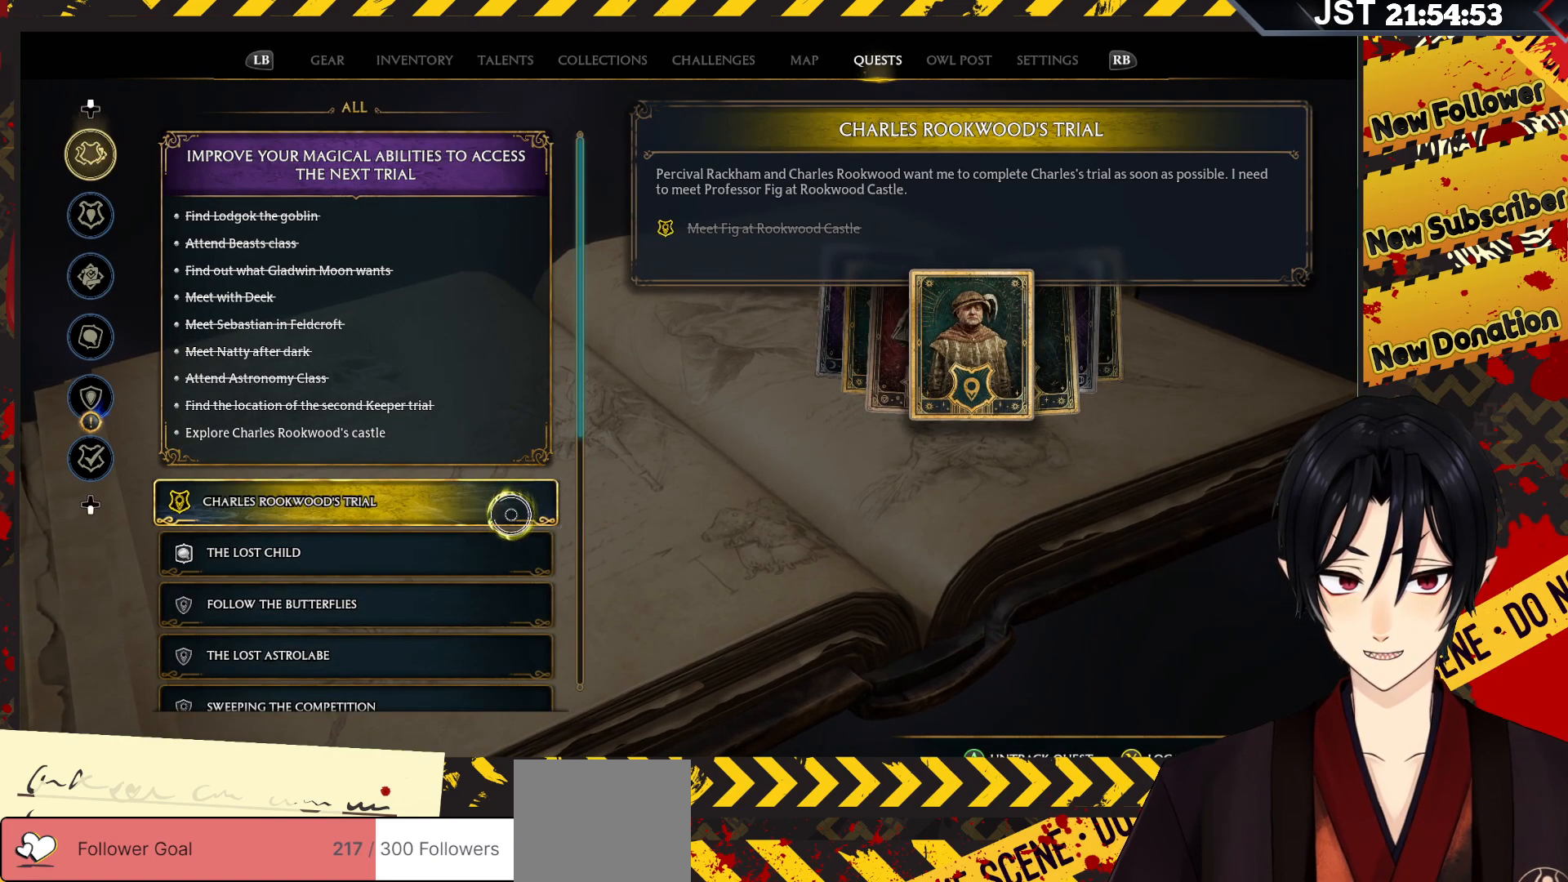
{"buttons": [], "left_stick": "center", "right_stick": "center", "events": []}
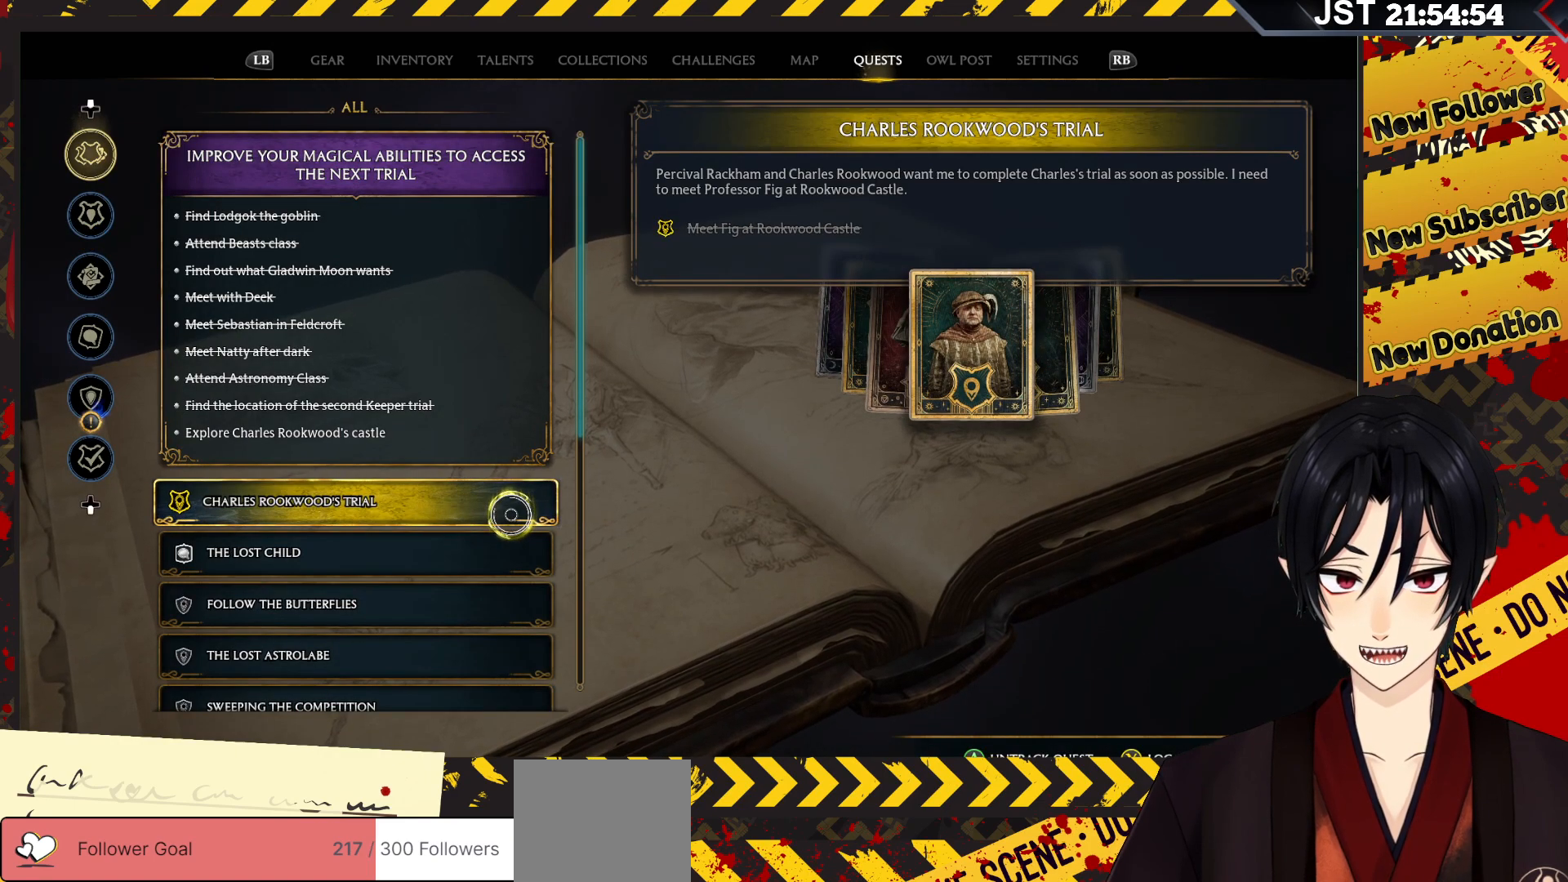
{"buttons": [], "left_stick": "center", "right_stick": "center", "events": [[283, "Y", "down"], [417, "Y", "up"]]}
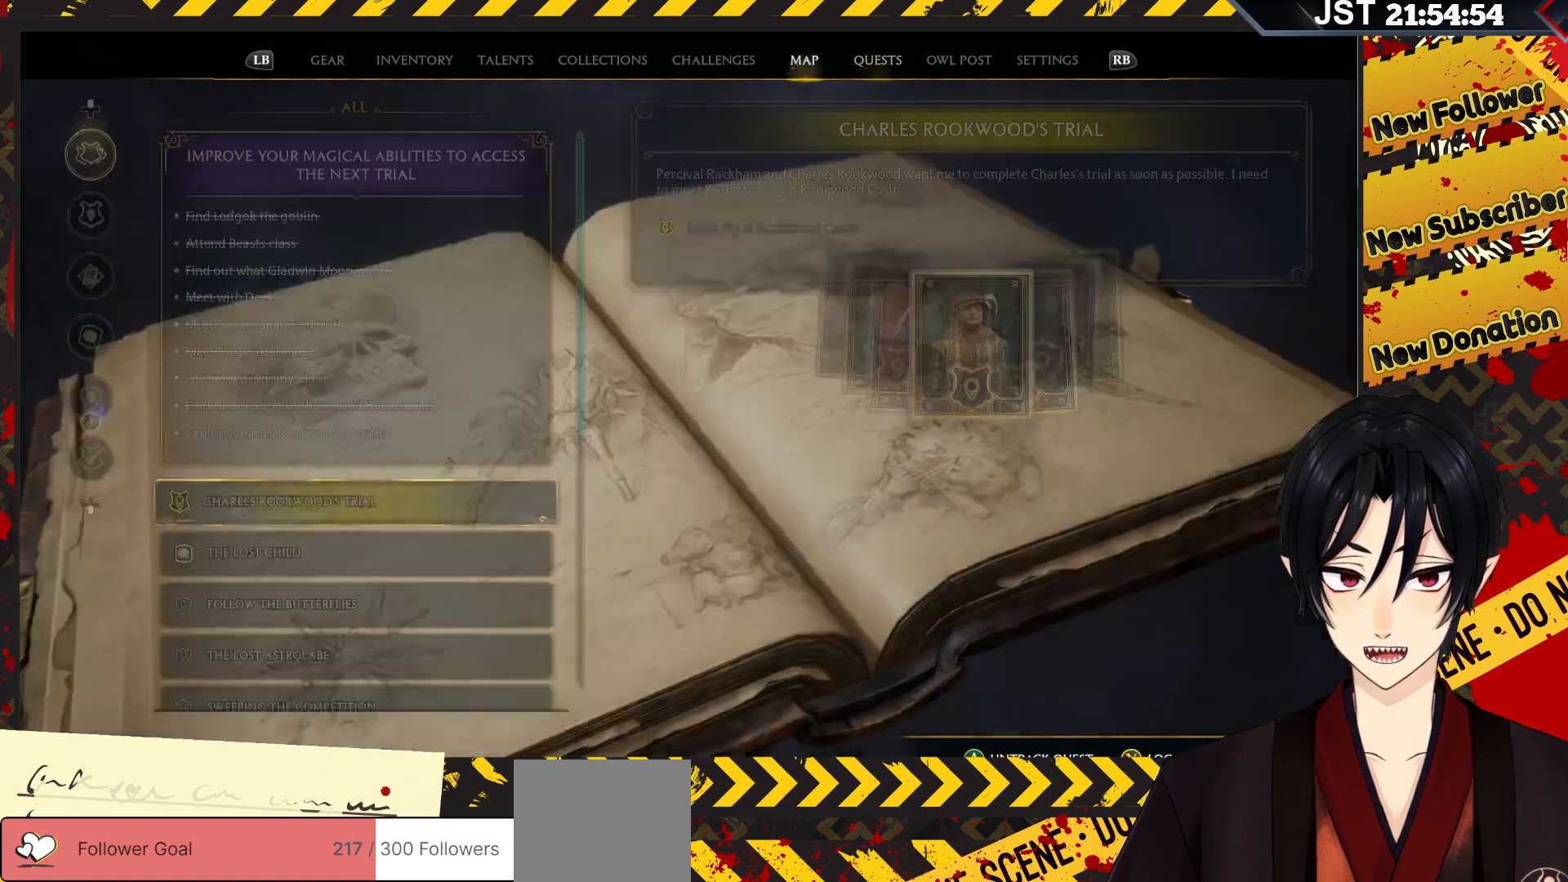
{"buttons": [], "left_stick": "center", "right_stick": "center", "events": []}
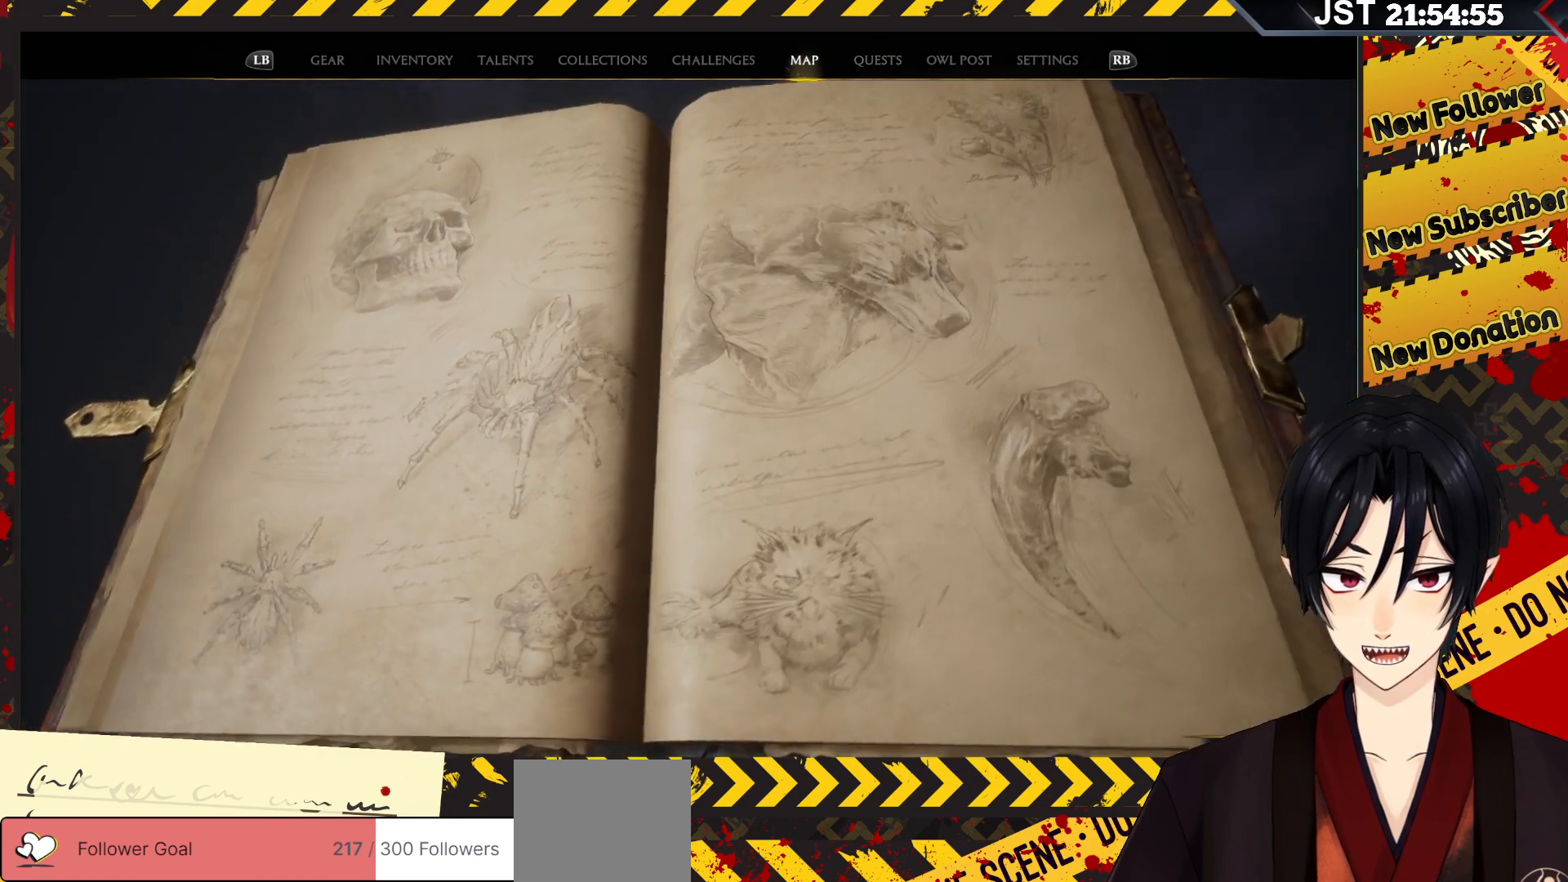
{"buttons": [], "left_stick": "center", "right_stick": "center", "events": []}
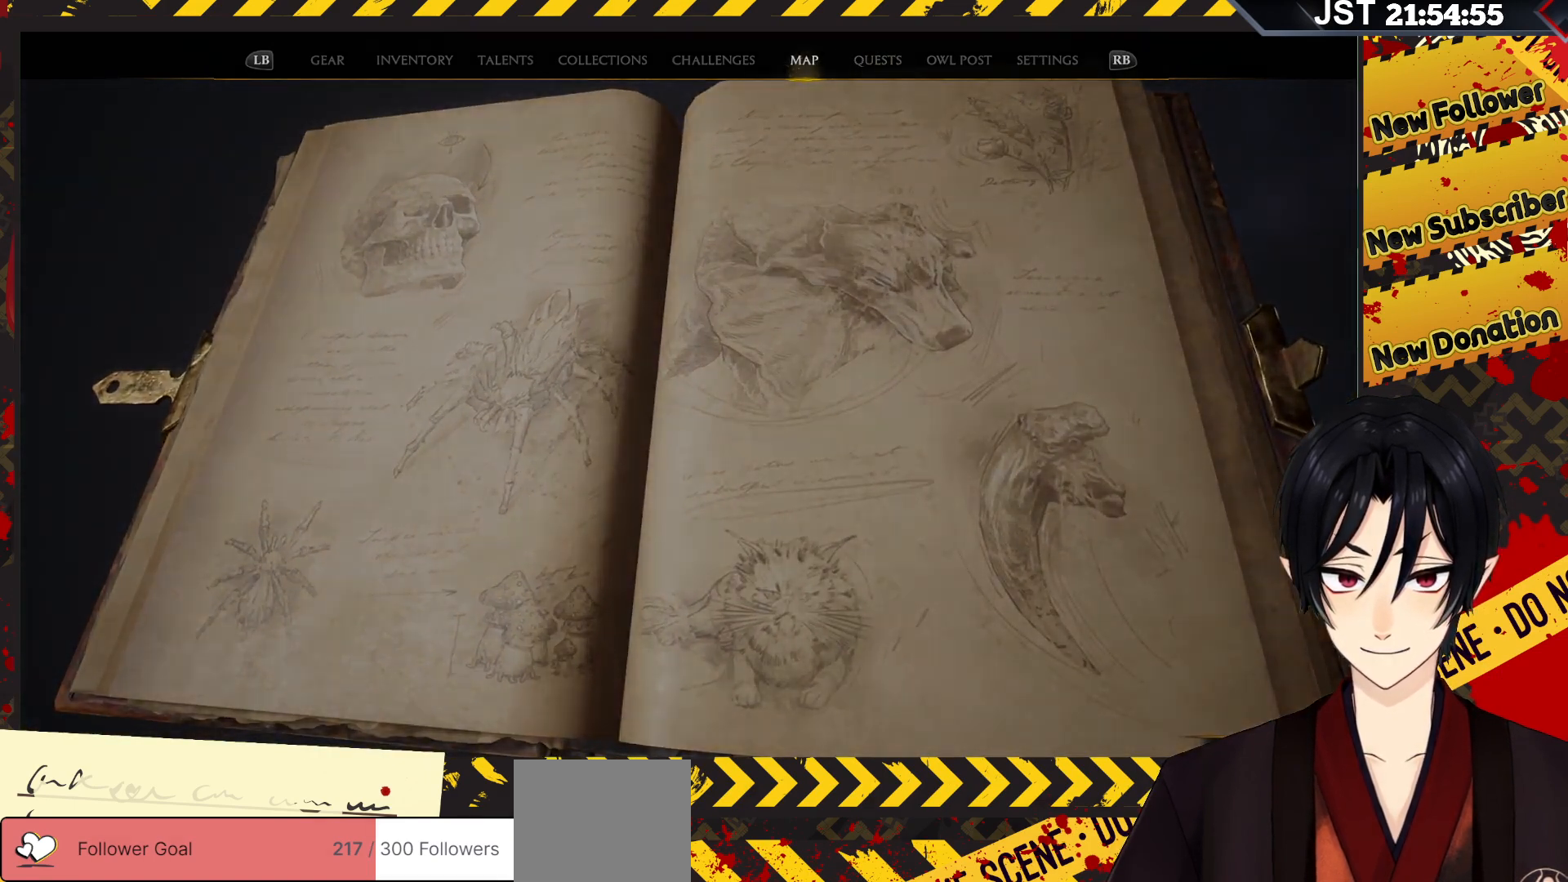
{"buttons": [], "left_stick": "center", "right_stick": "center", "events": []}
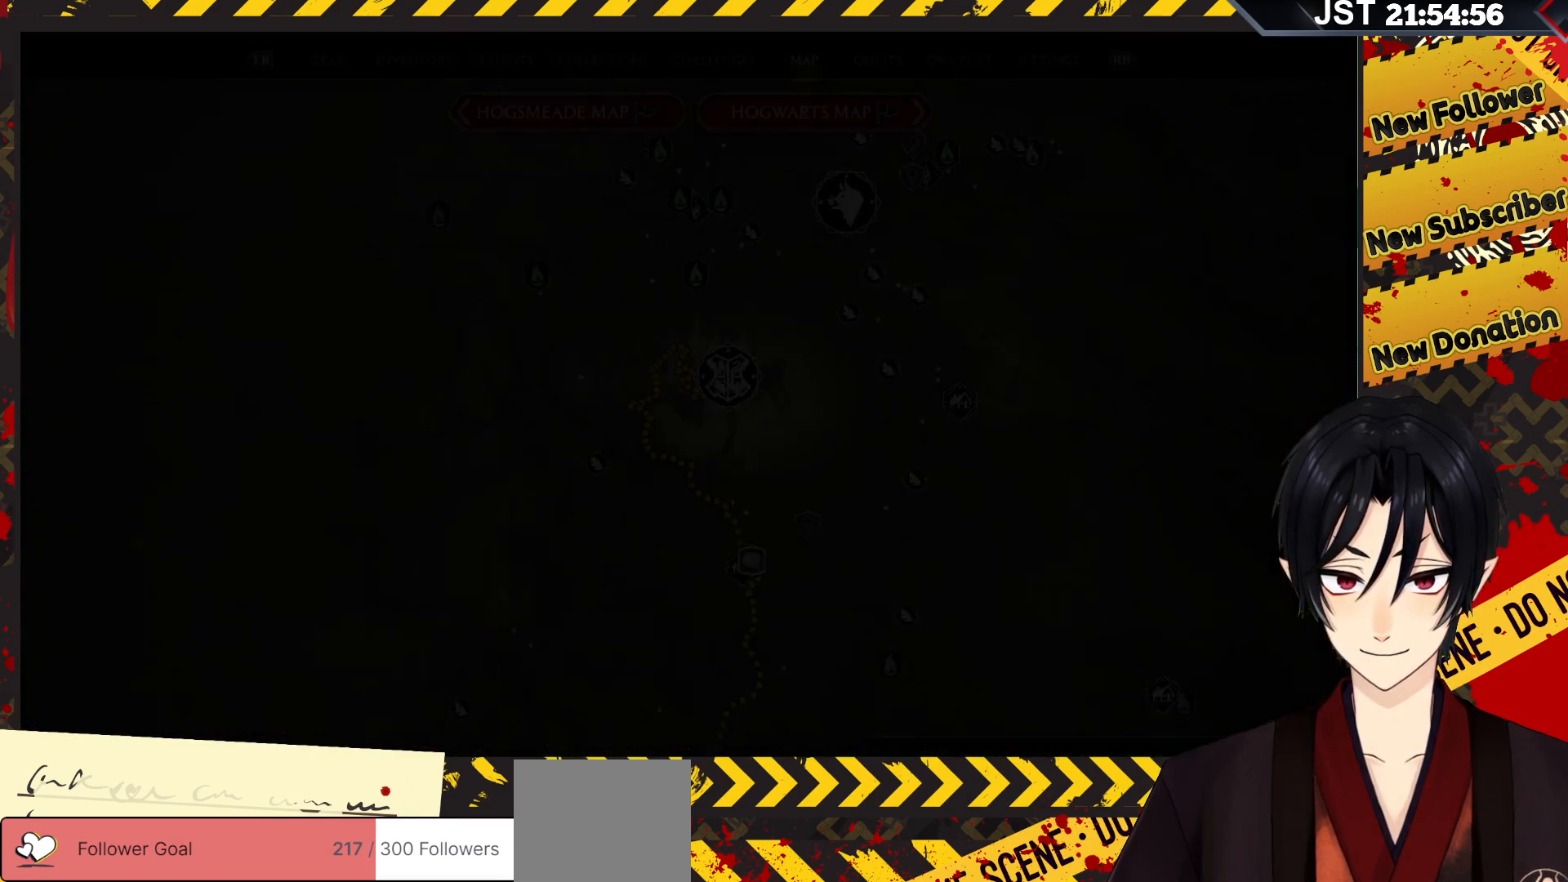
{"buttons": [], "left_stick": "center", "right_stick": "center", "events": []}
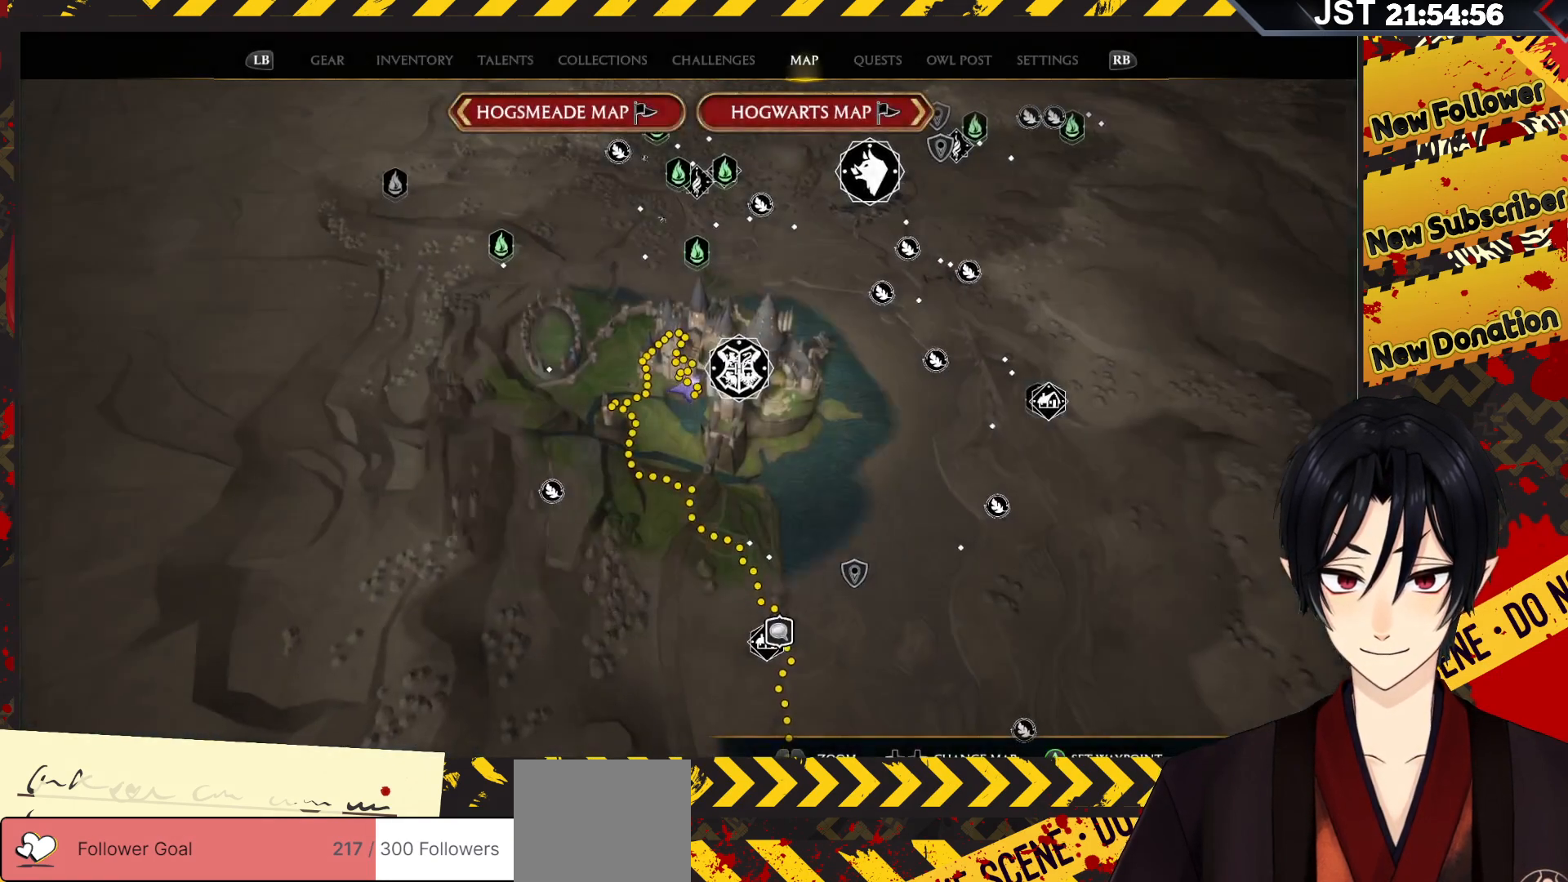
{"buttons": [], "left_stick": "center", "right_stick": "center", "events": []}
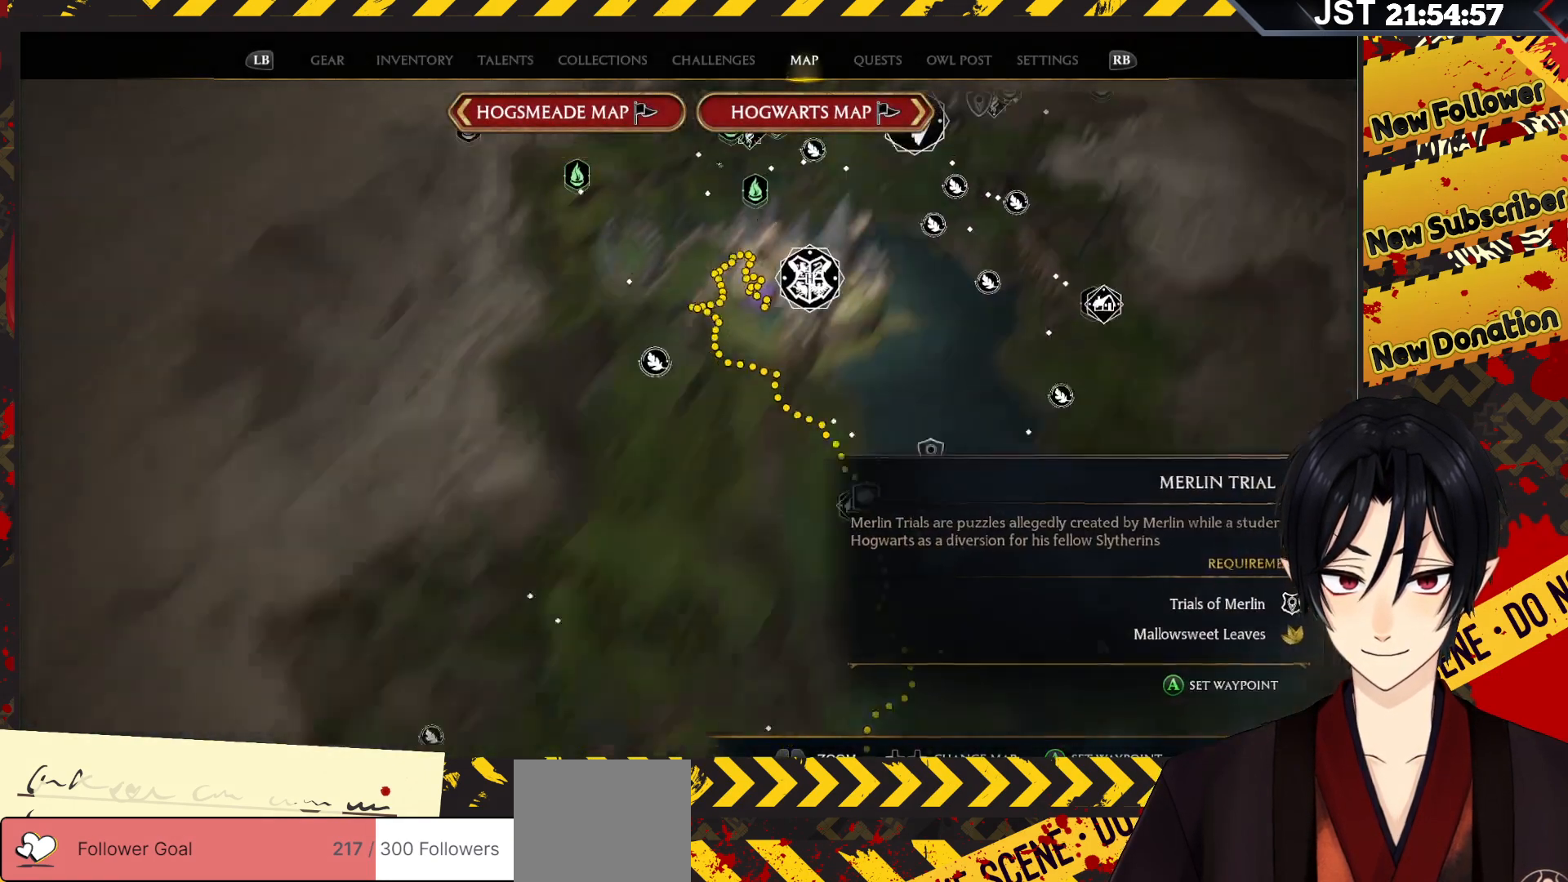
{"buttons": [], "left_stick": "center", "right_stick": "center", "events": []}
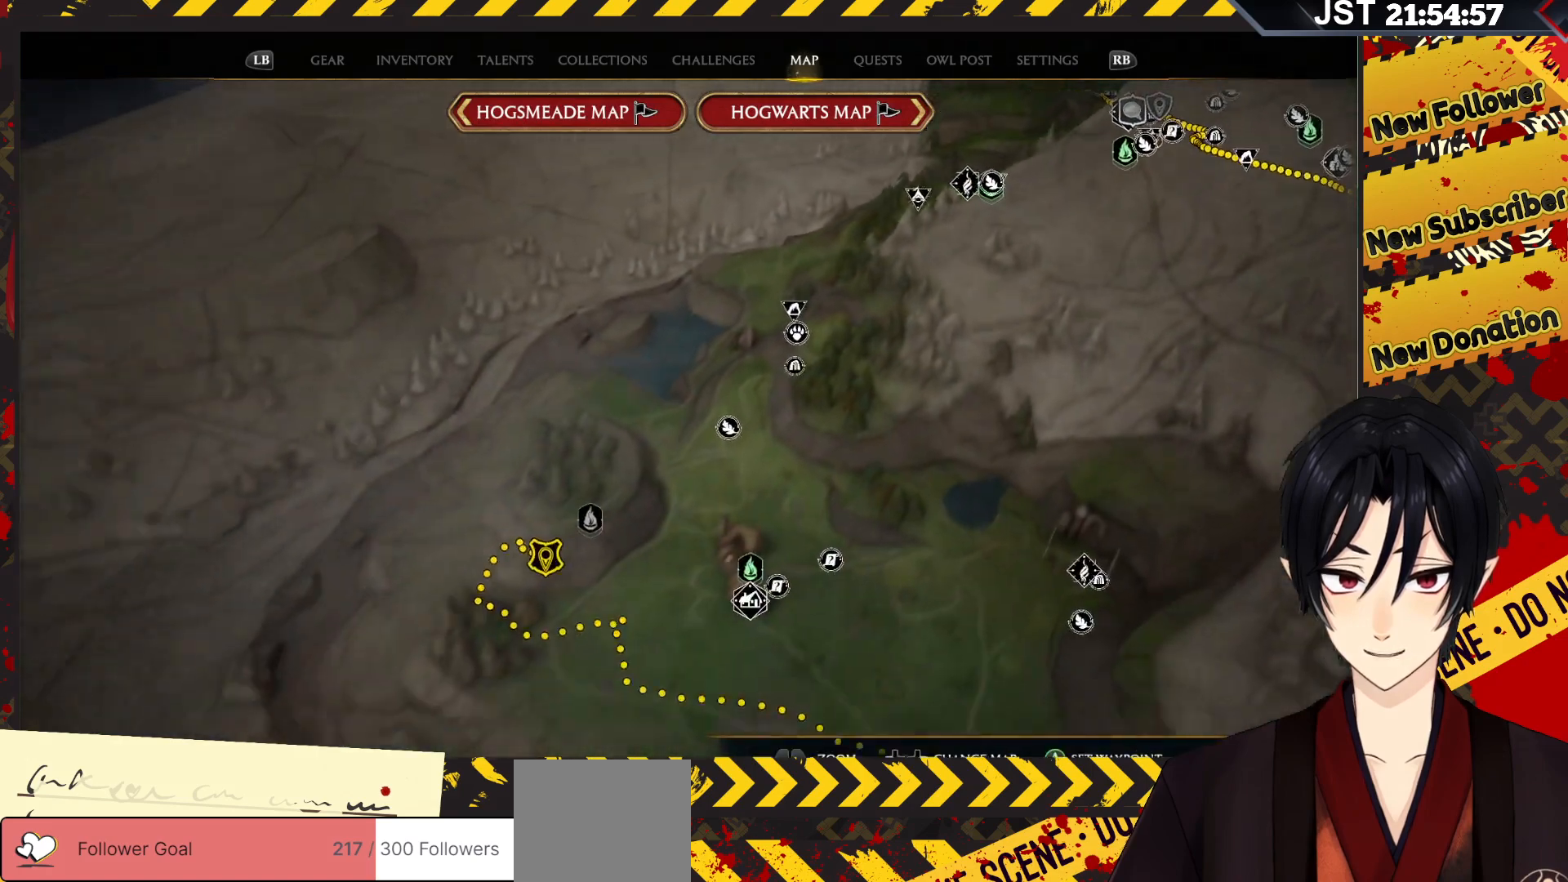
{"buttons": [], "left_stick": "center", "right_stick": "center", "events": []}
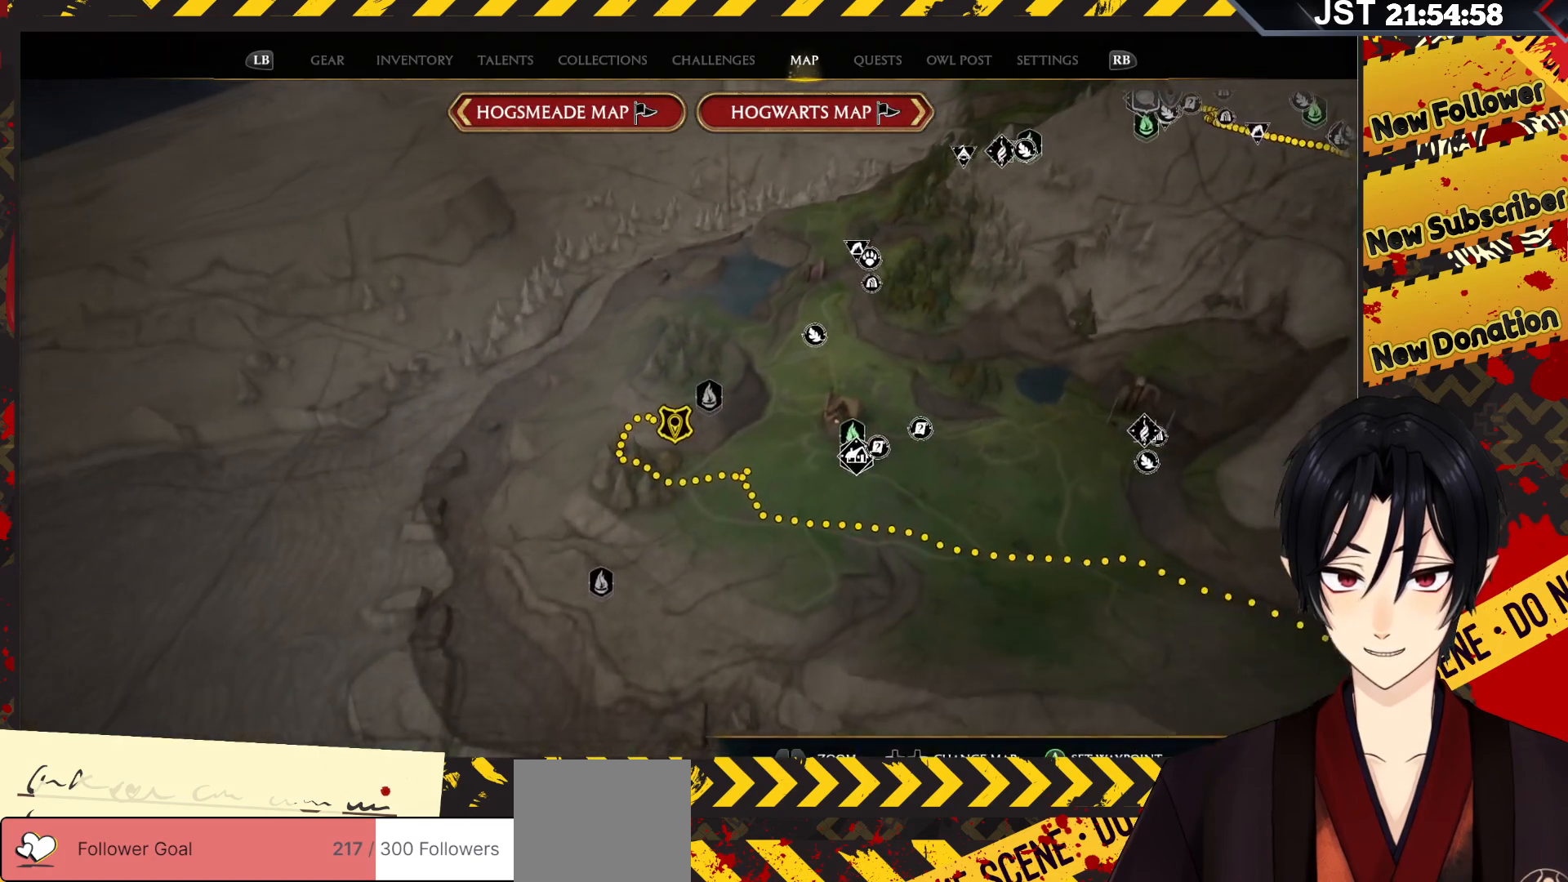
{"buttons": [], "left_stick": "right", "right_stick": "center", "events": [[483, "left_stick", "right"]]}
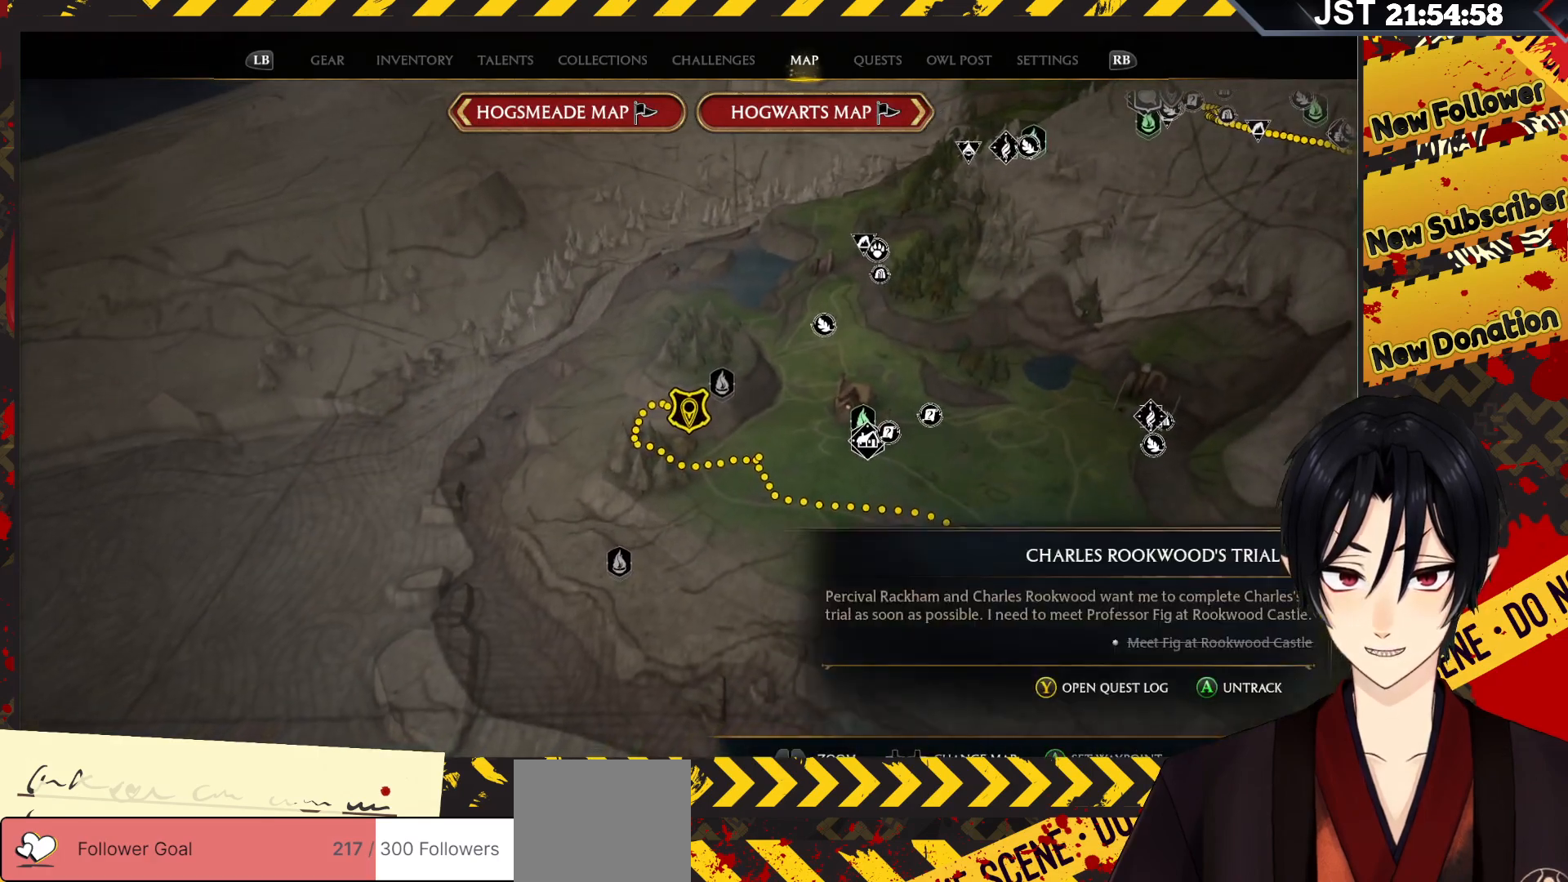
{"buttons": [], "left_stick": "right", "right_stick": "center", "events": []}
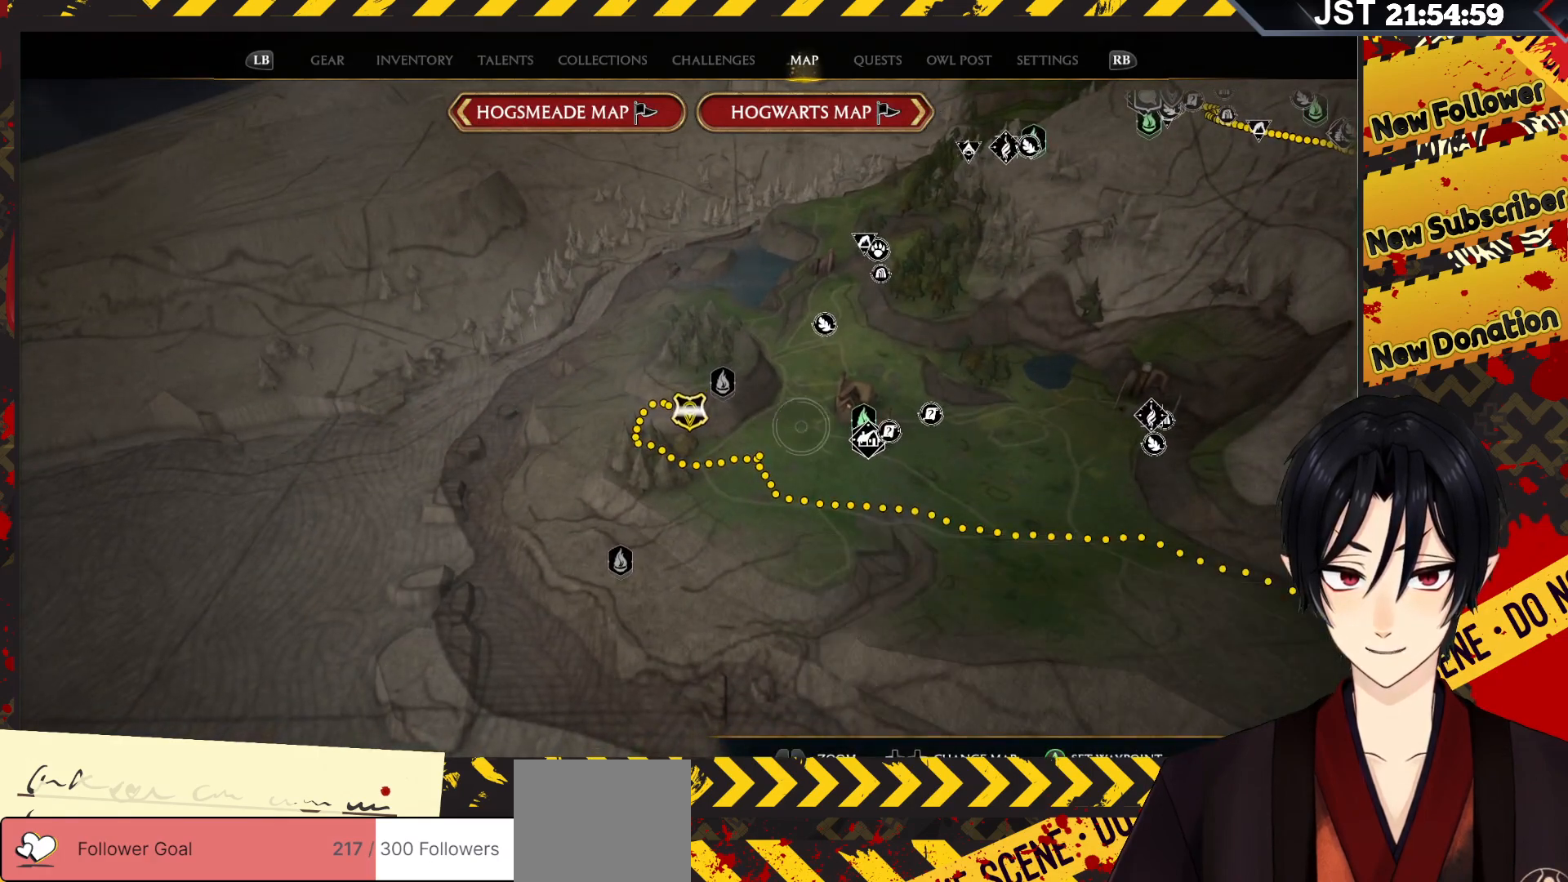
{"buttons": [], "left_stick": "center", "right_stick": "center", "events": [[150, "left_stick", "up-right"], [300, "left_stick", "center"]]}
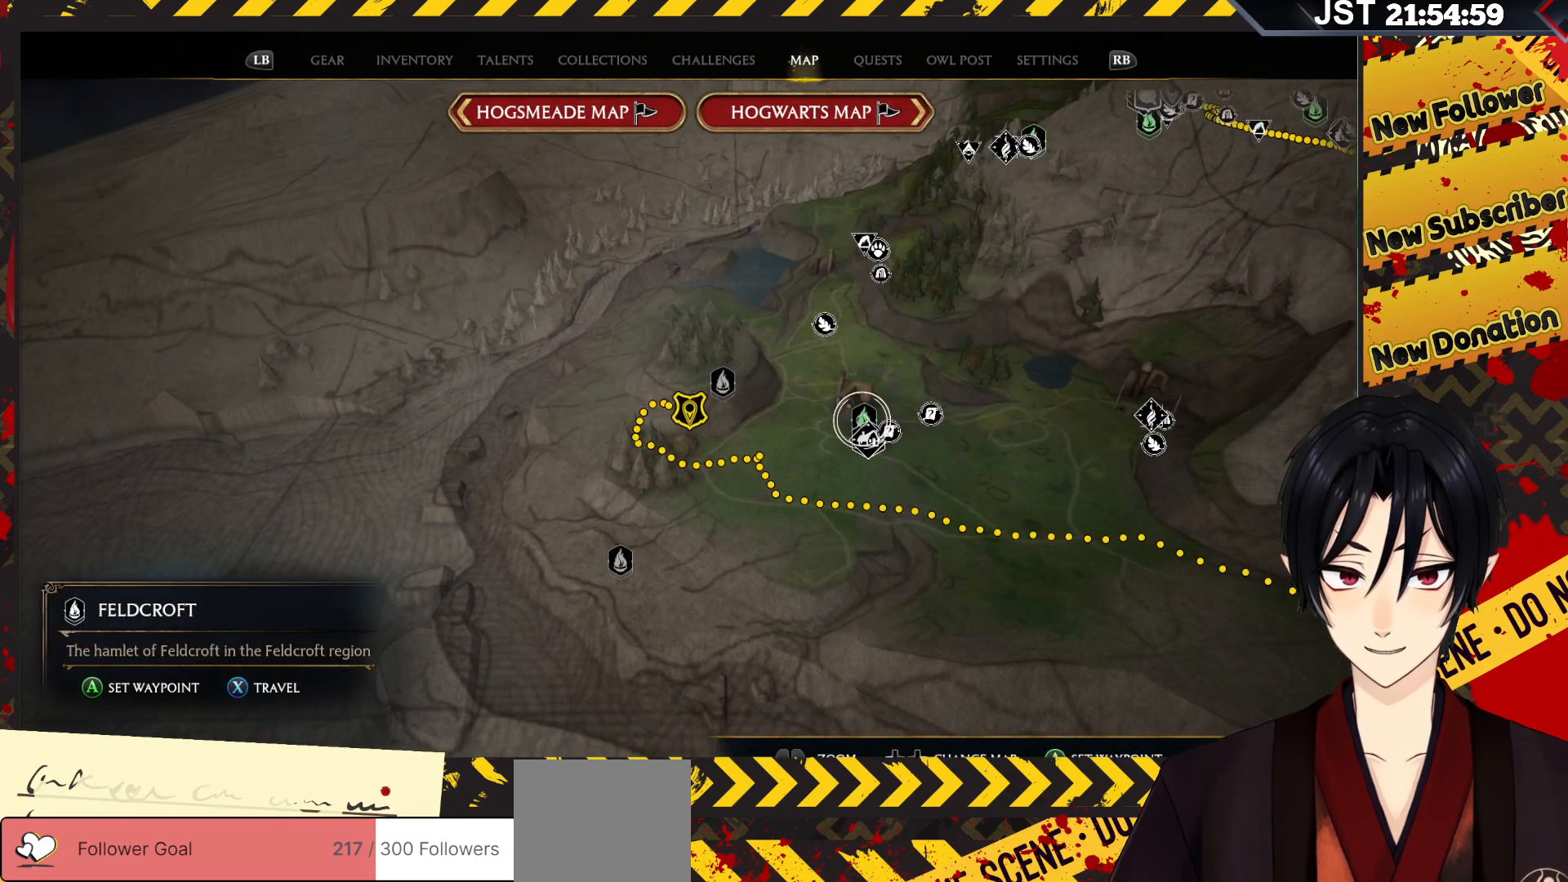
{"buttons": [], "left_stick": "center", "right_stick": "center", "events": []}
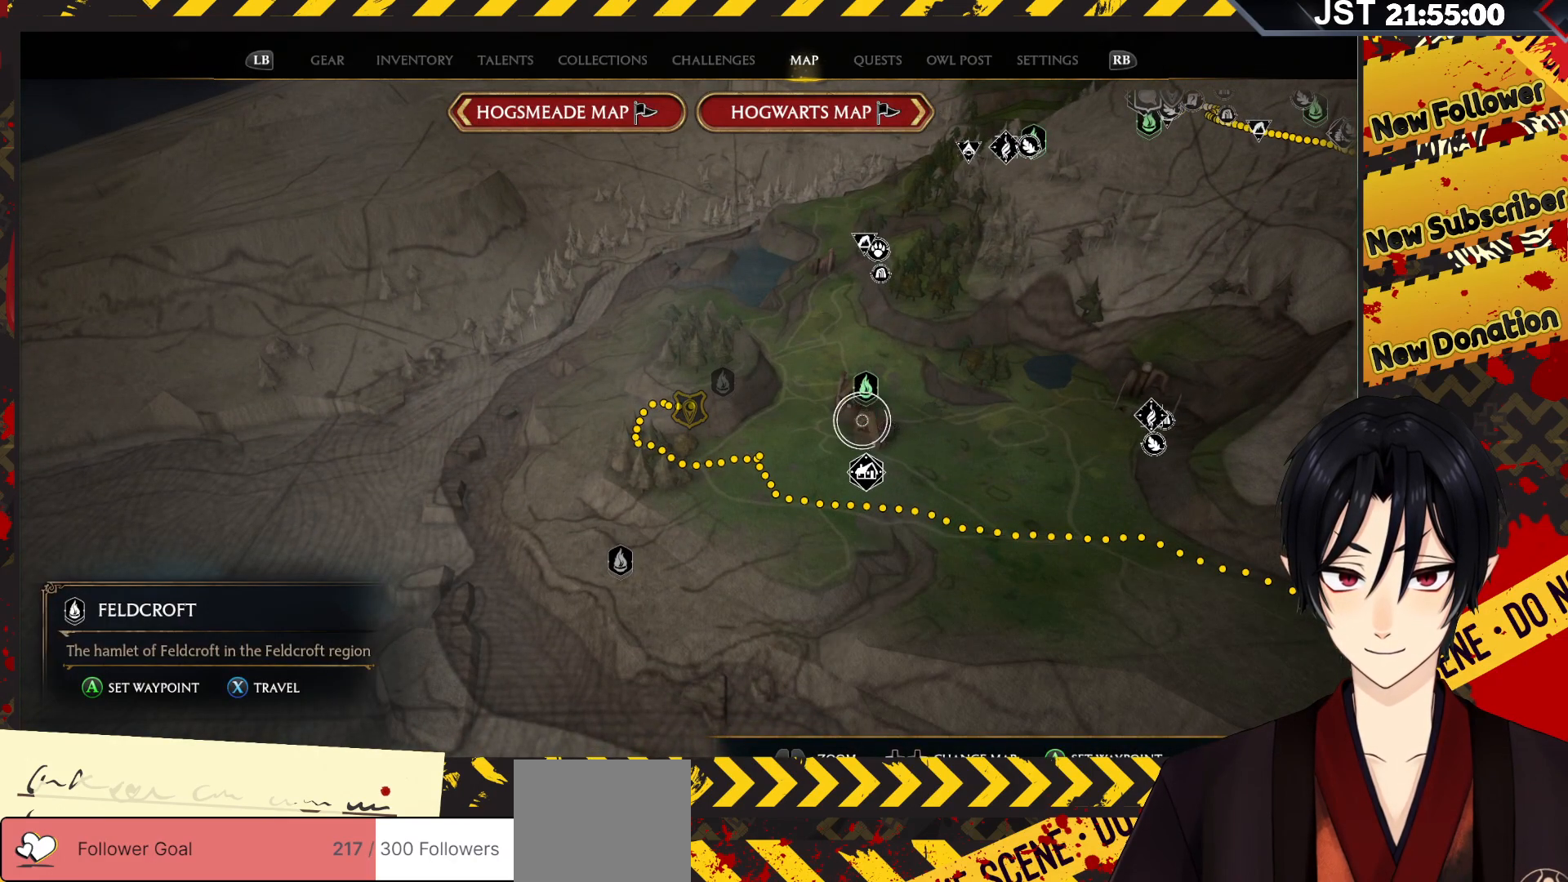
{"buttons": [], "left_stick": "center", "right_stick": "center", "events": []}
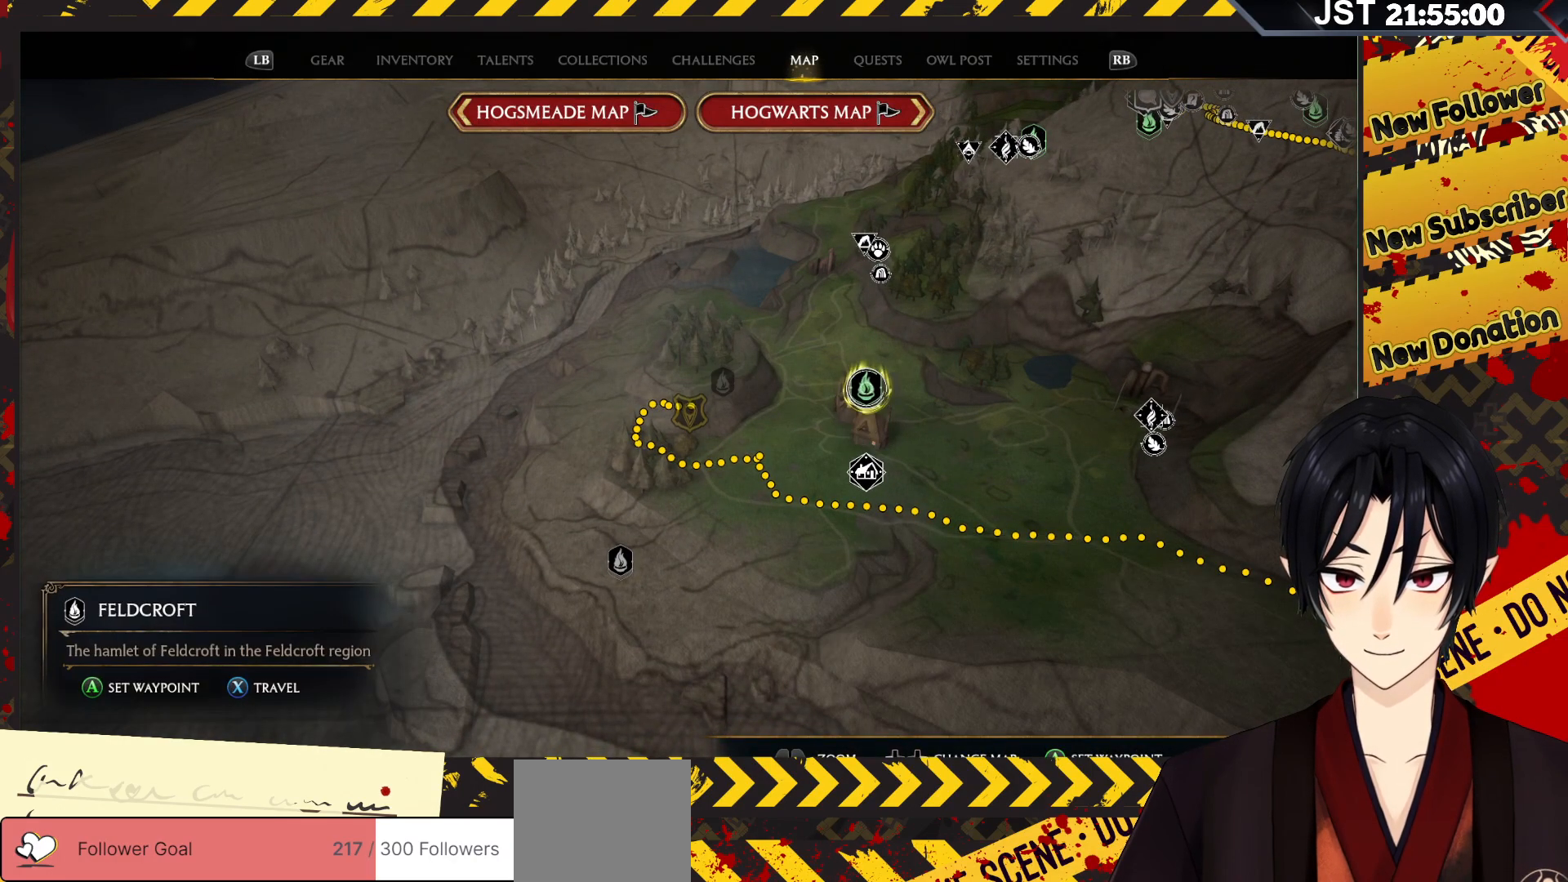
{"buttons": [], "left_stick": "center", "right_stick": "center", "events": []}
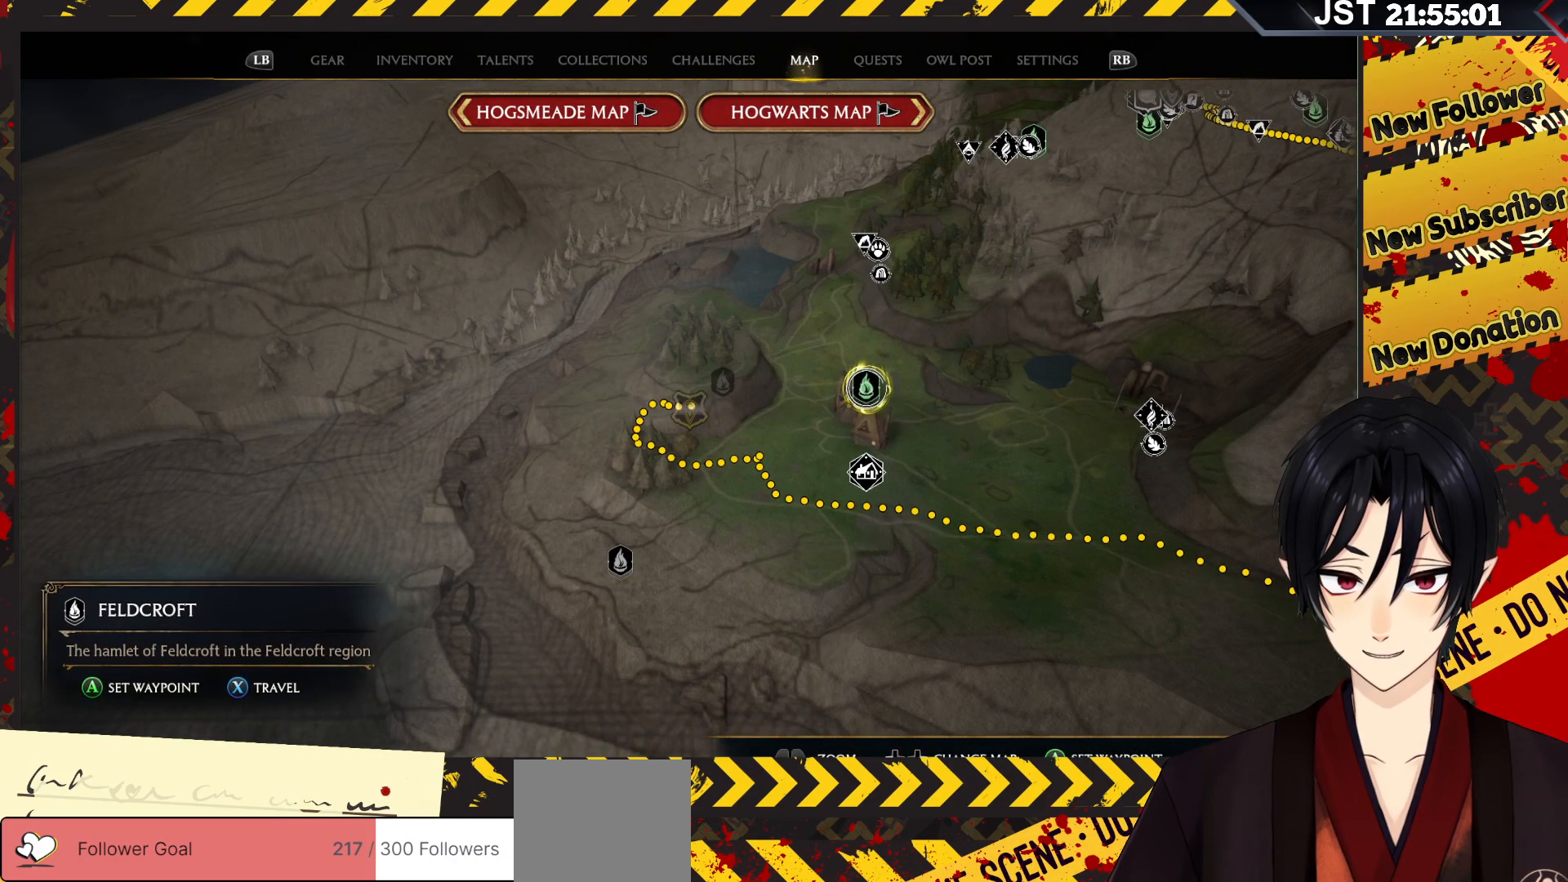
{"buttons": [], "left_stick": "center", "right_stick": "center", "events": []}
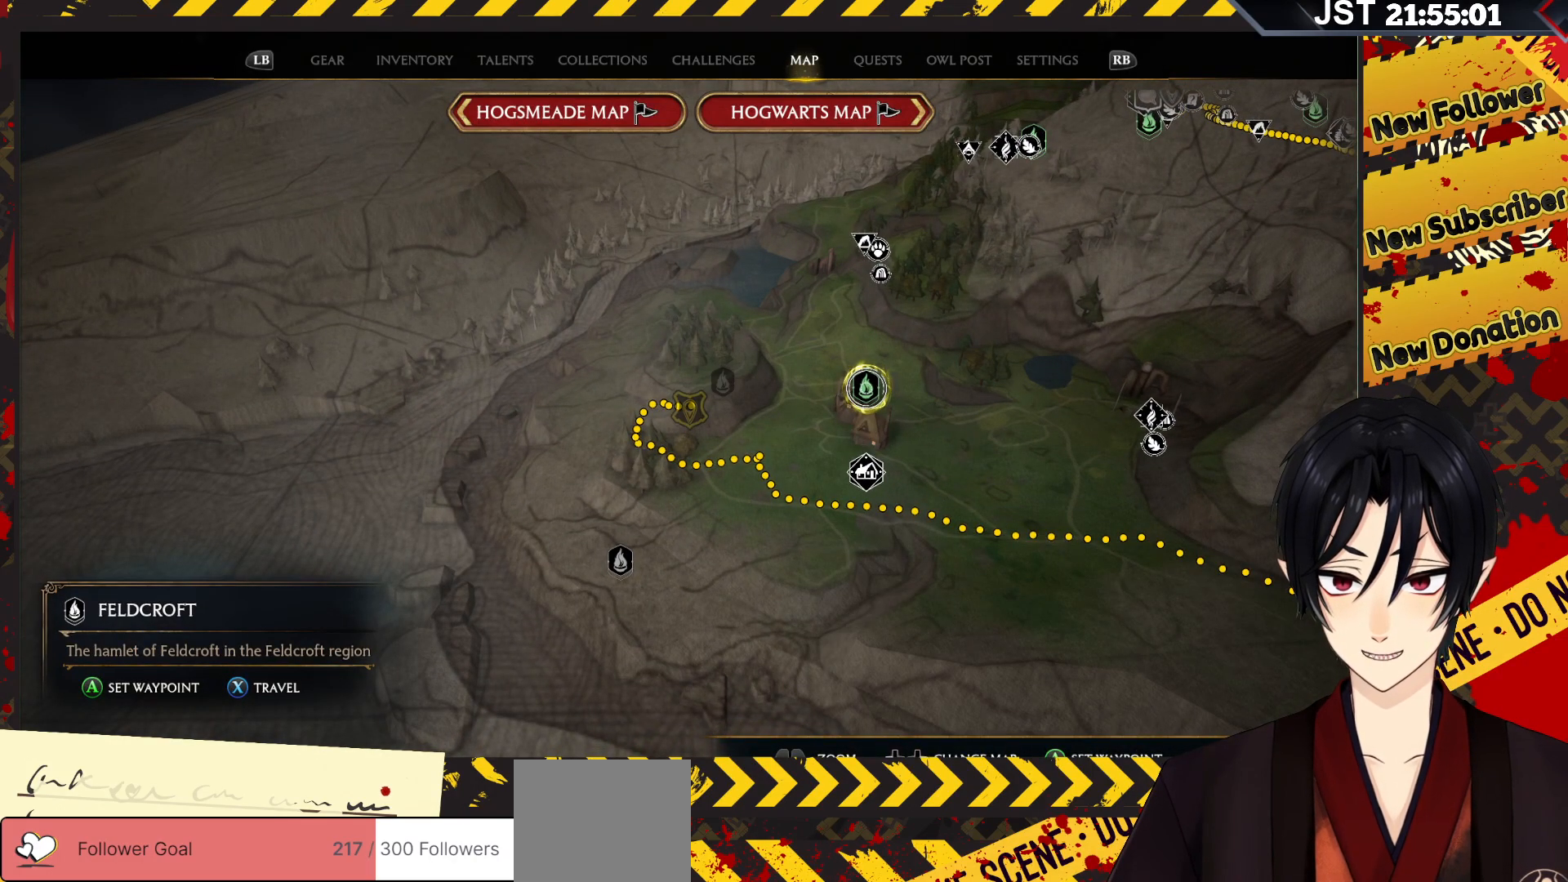
{"buttons": [], "left_stick": "center", "right_stick": "center", "events": [[167, "X", "down"], [267, "X", "up"]]}